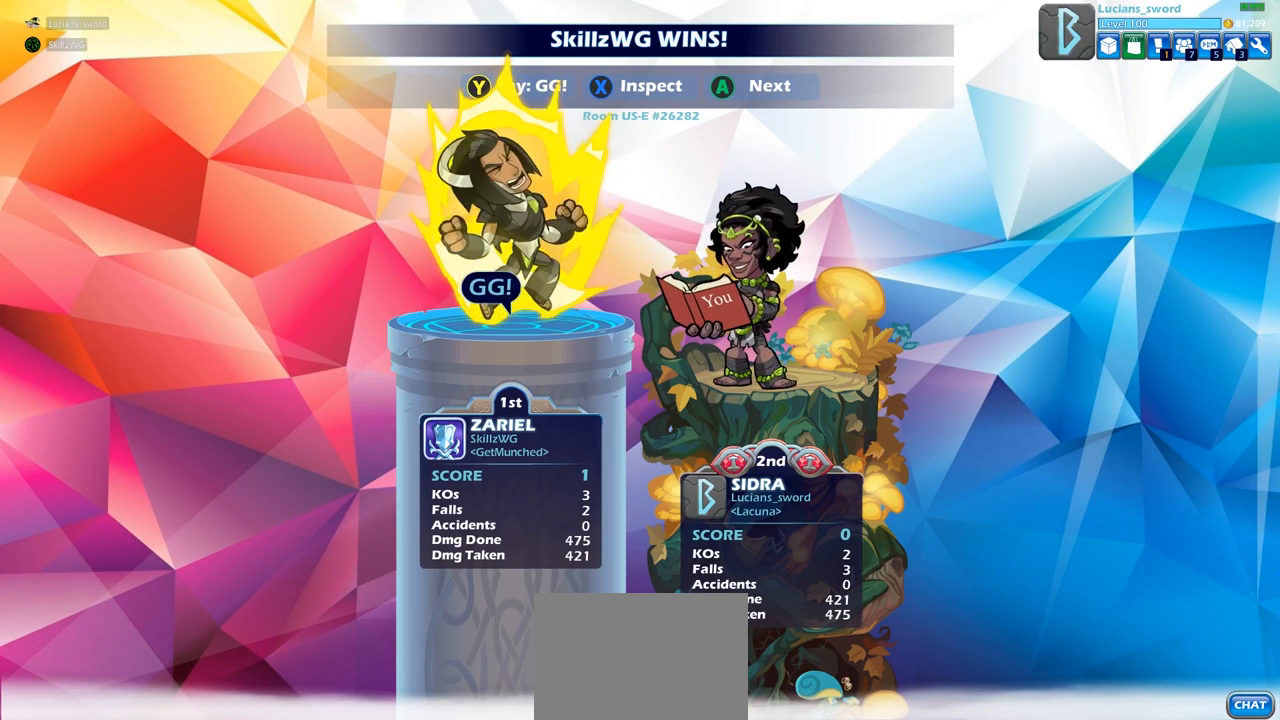
Gameplay with a controller (PlayStation layout); each line is a JSON object with the inputs held at the frame after it. "events" lists button and stick changes between this image and that frame as [ms after this image, input, new state], when the widget could be followed in between.
{"buttons": [], "left_stick": "center", "right_stick": "center", "events": [[167, "TRIANGLE", "down"], [267, "TRIANGLE", "up"], [383, "TRIANGLE", "down"], [483, "TRIANGLE", "up"]]}
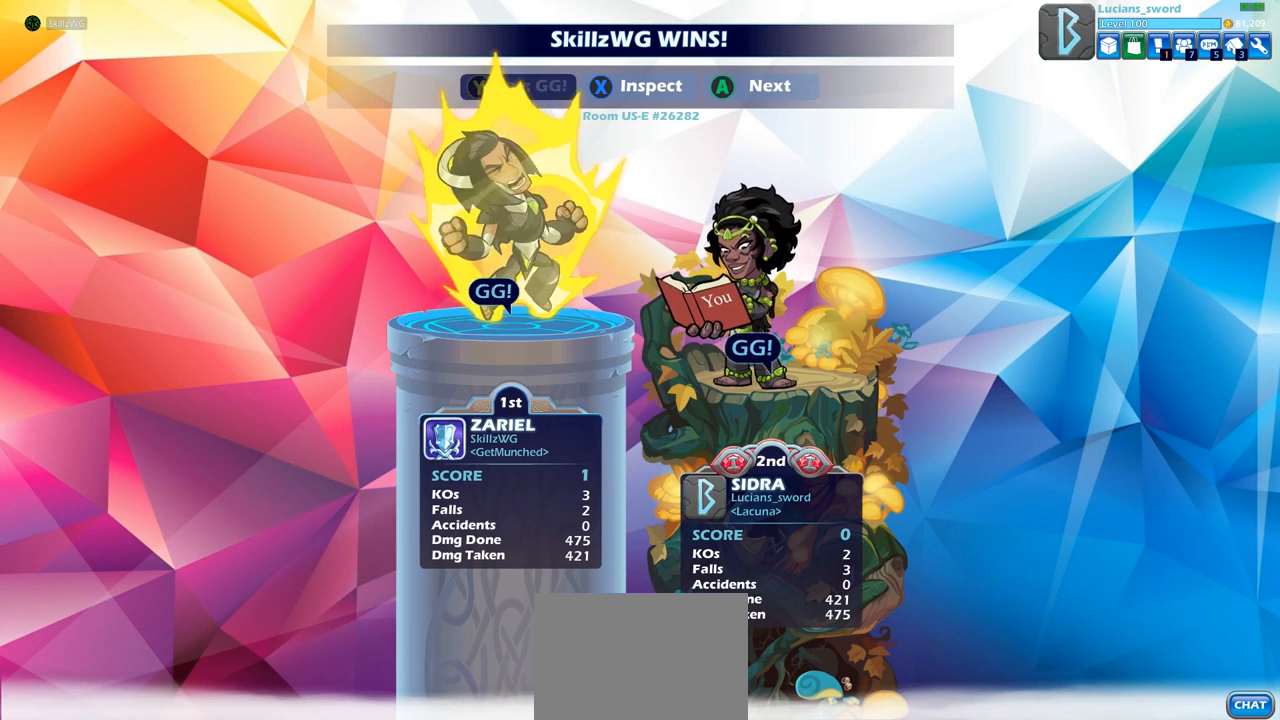
{"buttons": [], "left_stick": "center", "right_stick": "center", "events": [[117, "TRIANGLE", "down"], [217, "TRIANGLE", "up"], [317, "TRIANGLE", "down"], [400, "TRIANGLE", "up"]]}
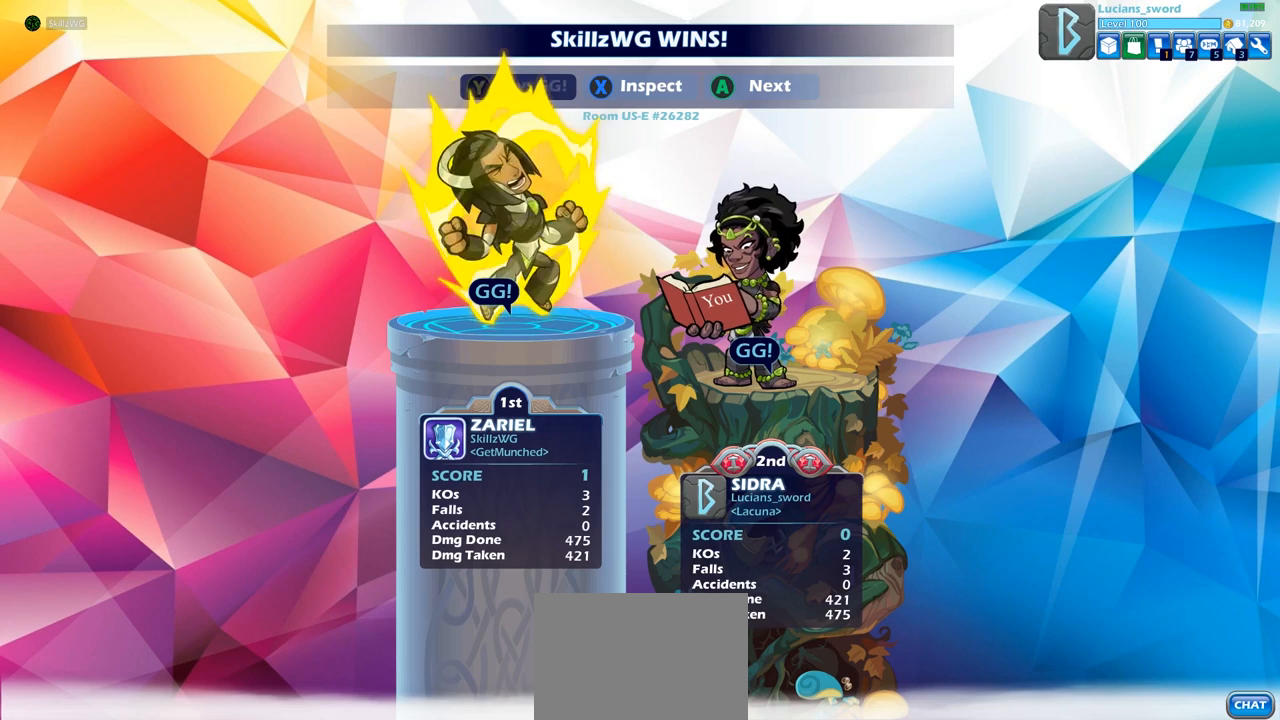
{"buttons": [], "left_stick": "center", "right_stick": "center", "events": []}
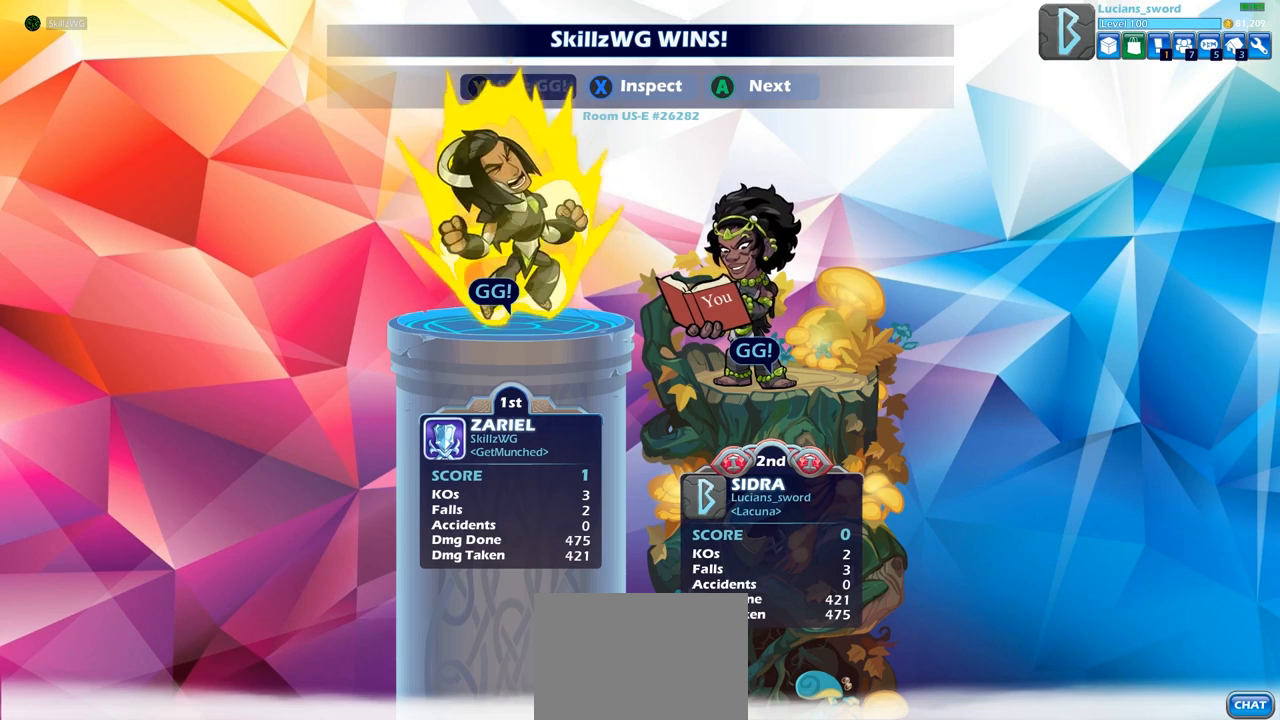
{"buttons": [], "left_stick": "center", "right_stick": "center", "events": []}
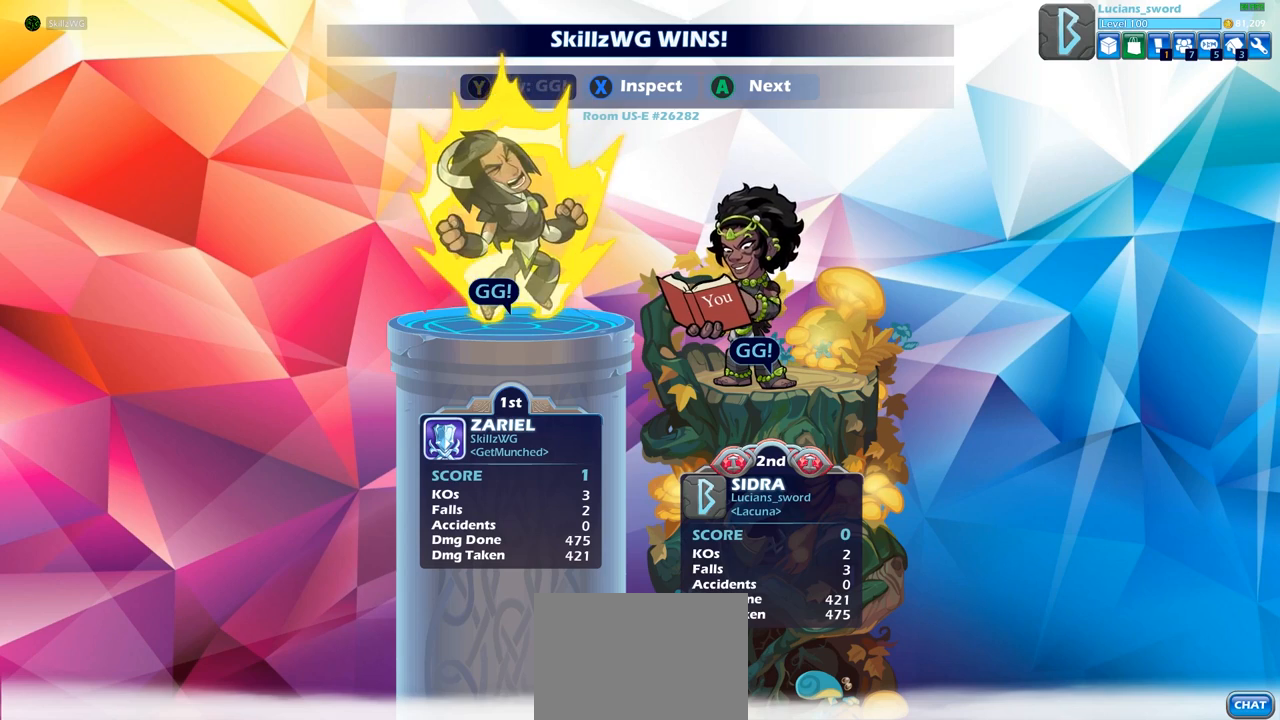
{"buttons": [], "left_stick": "center", "right_stick": "center", "events": [[150, "CROSS", "down"], [283, "CROSS", "up"]]}
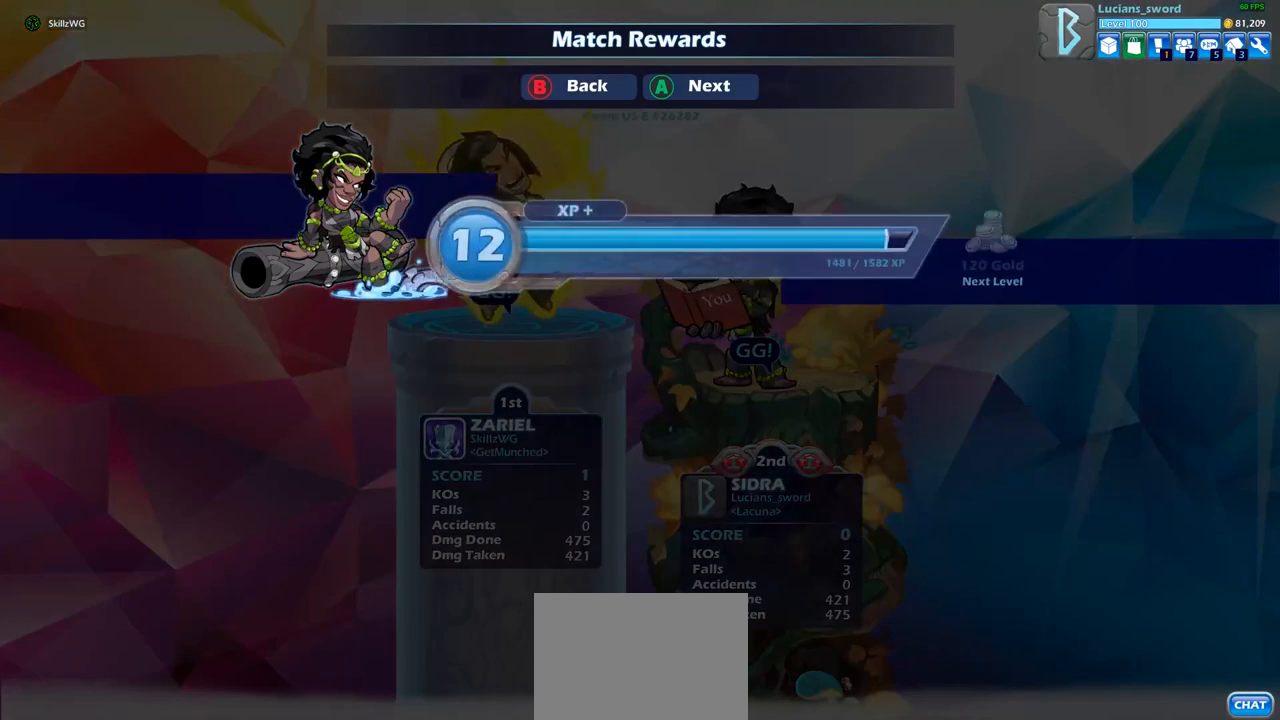
{"buttons": ["CROSS"], "left_stick": "center", "right_stick": "center", "events": [[467, "CROSS", "down"]]}
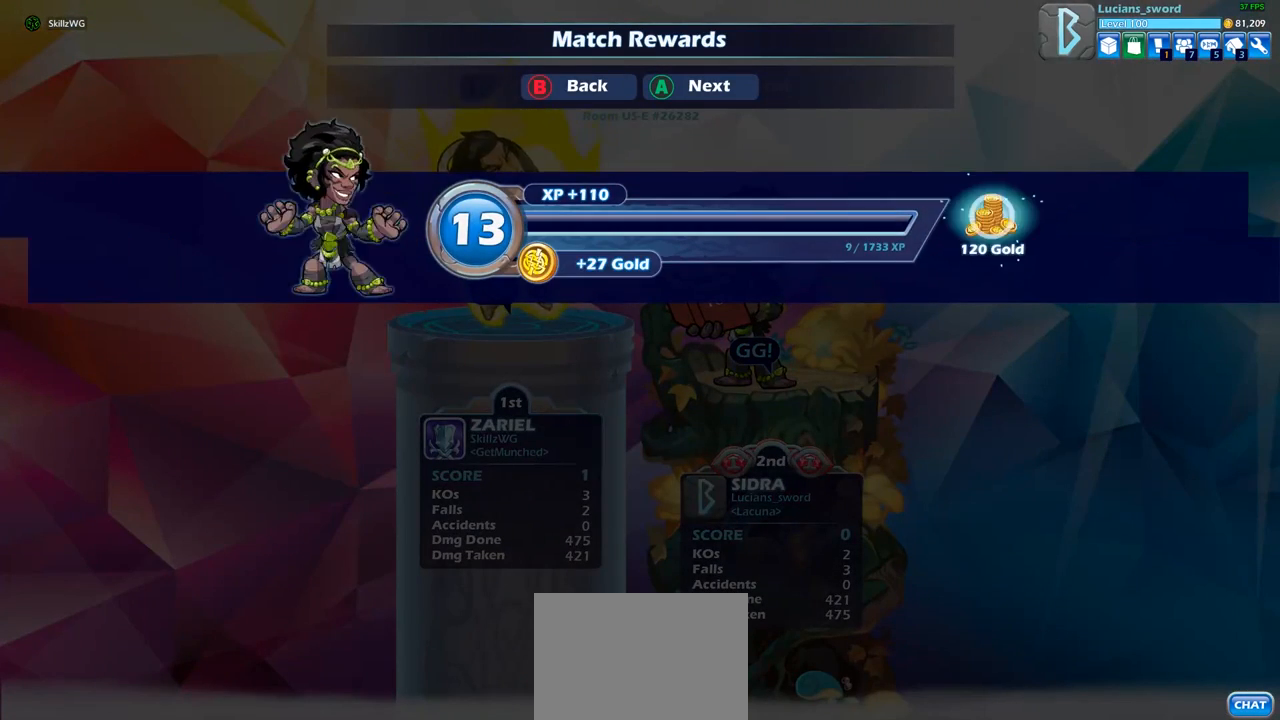
{"buttons": [], "left_stick": "center", "right_stick": "center", "events": [[83, "CROSS", "up"]]}
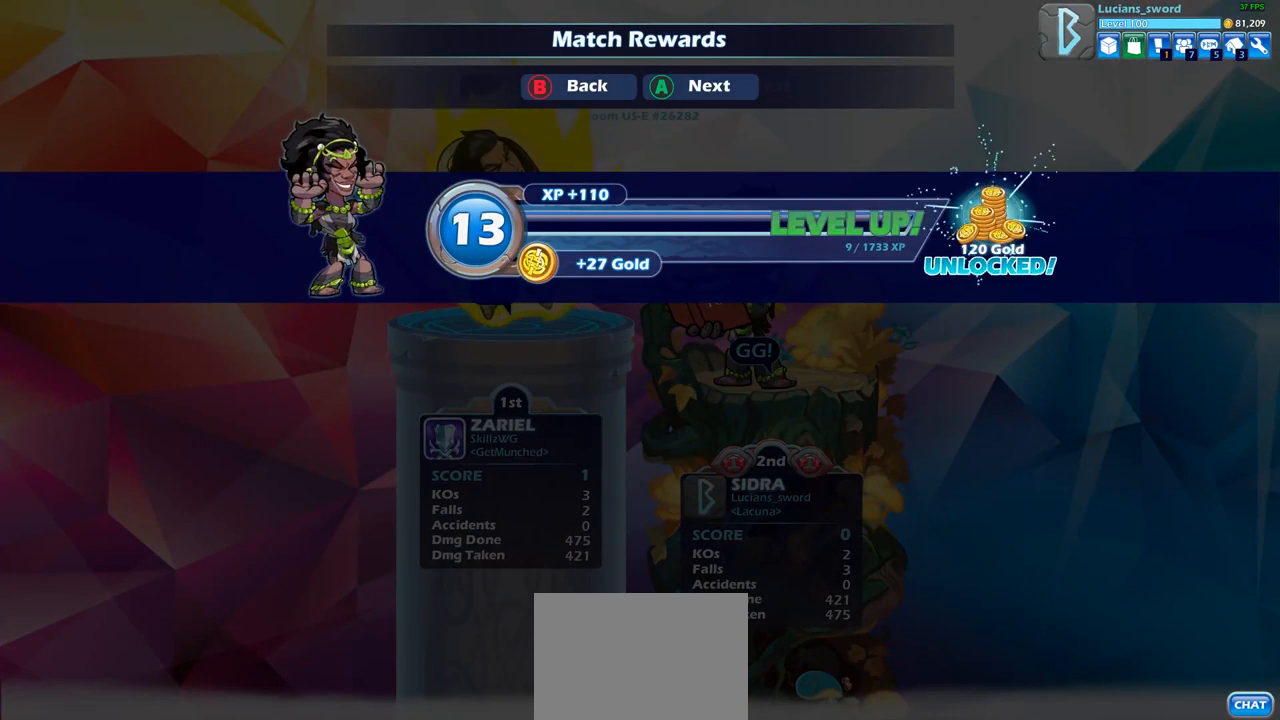
{"buttons": [], "left_stick": "center", "right_stick": "center", "events": []}
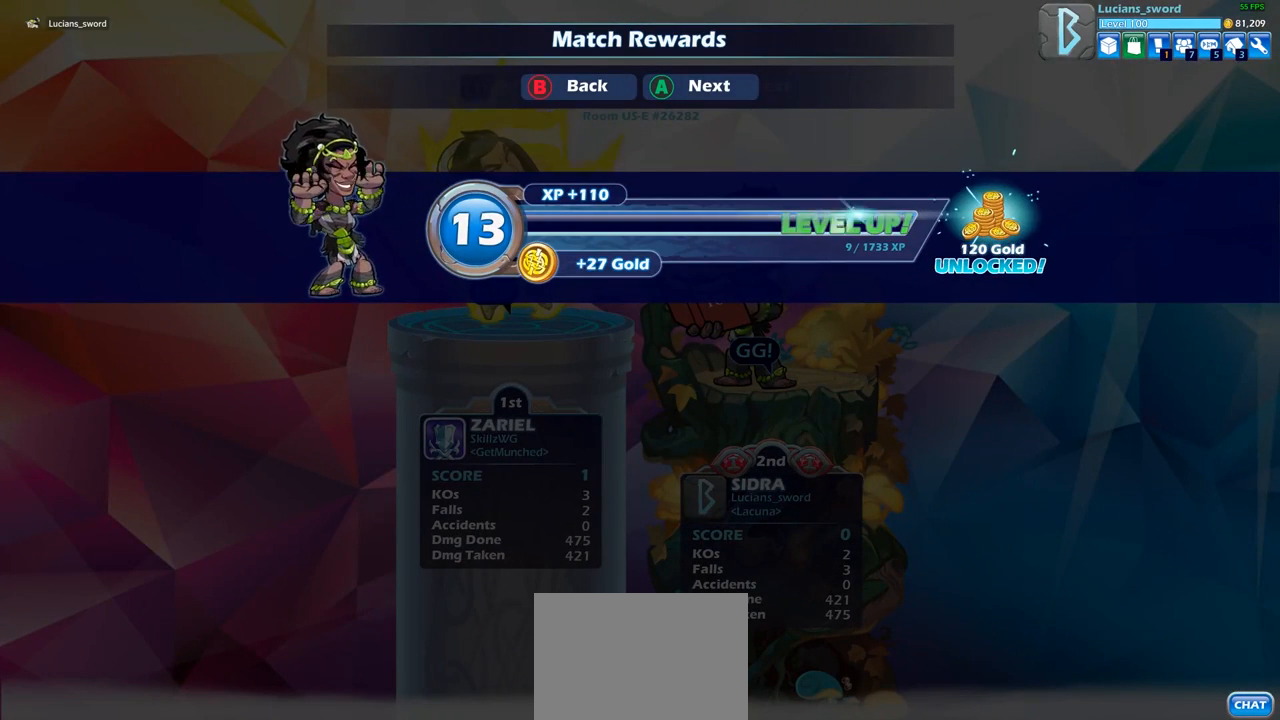
{"buttons": [], "left_stick": "center", "right_stick": "center", "events": []}
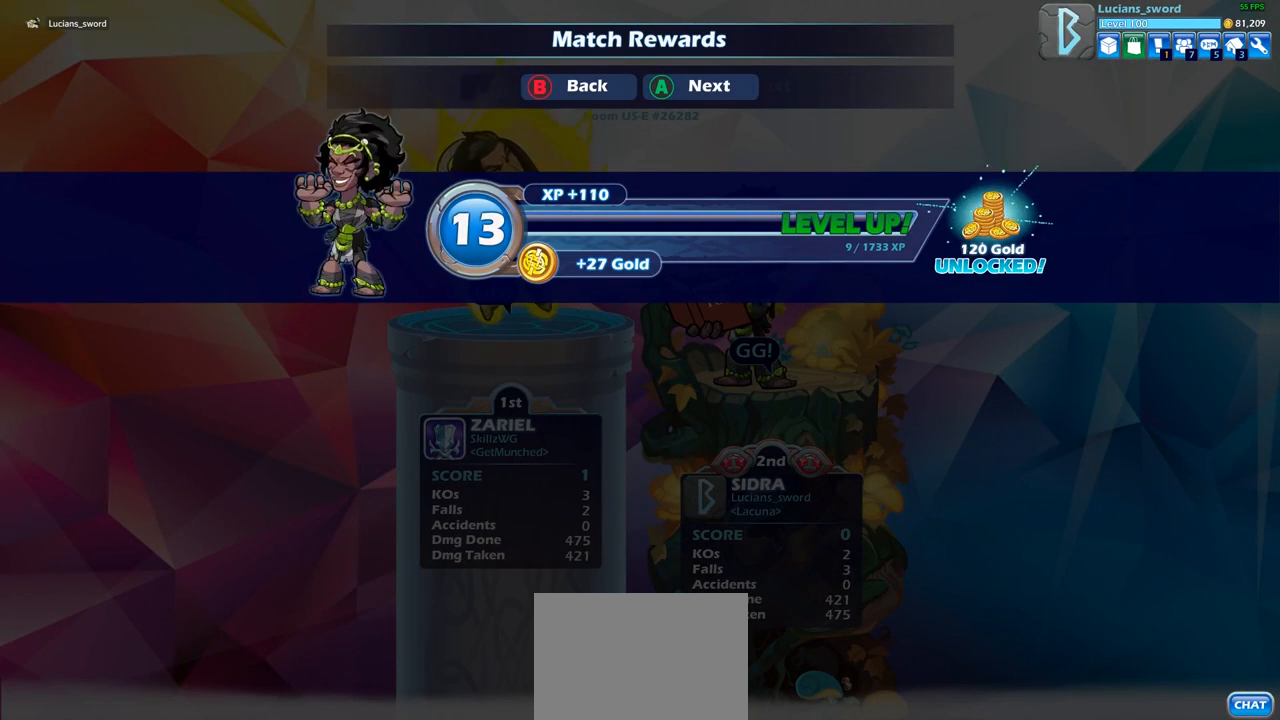
{"buttons": [], "left_stick": "center", "right_stick": "center", "events": []}
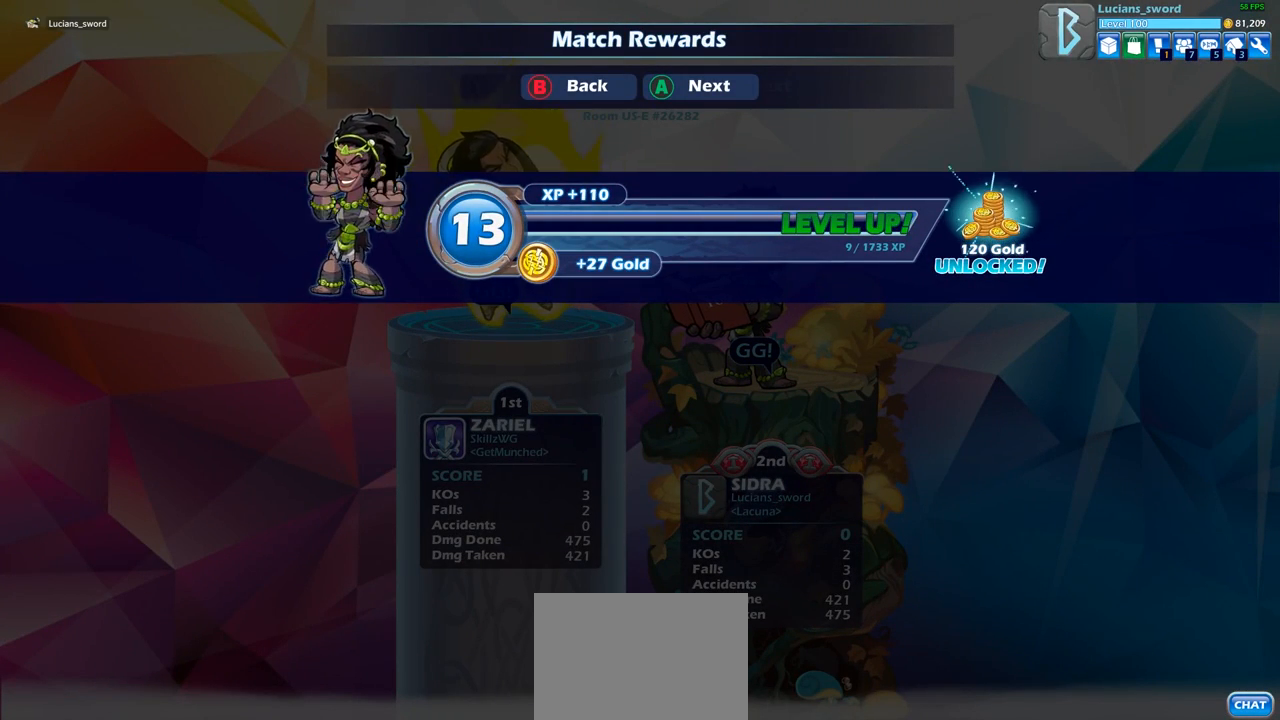
{"buttons": ["CROSS"], "left_stick": "center", "right_stick": "center", "events": [[450, "CROSS", "down"]]}
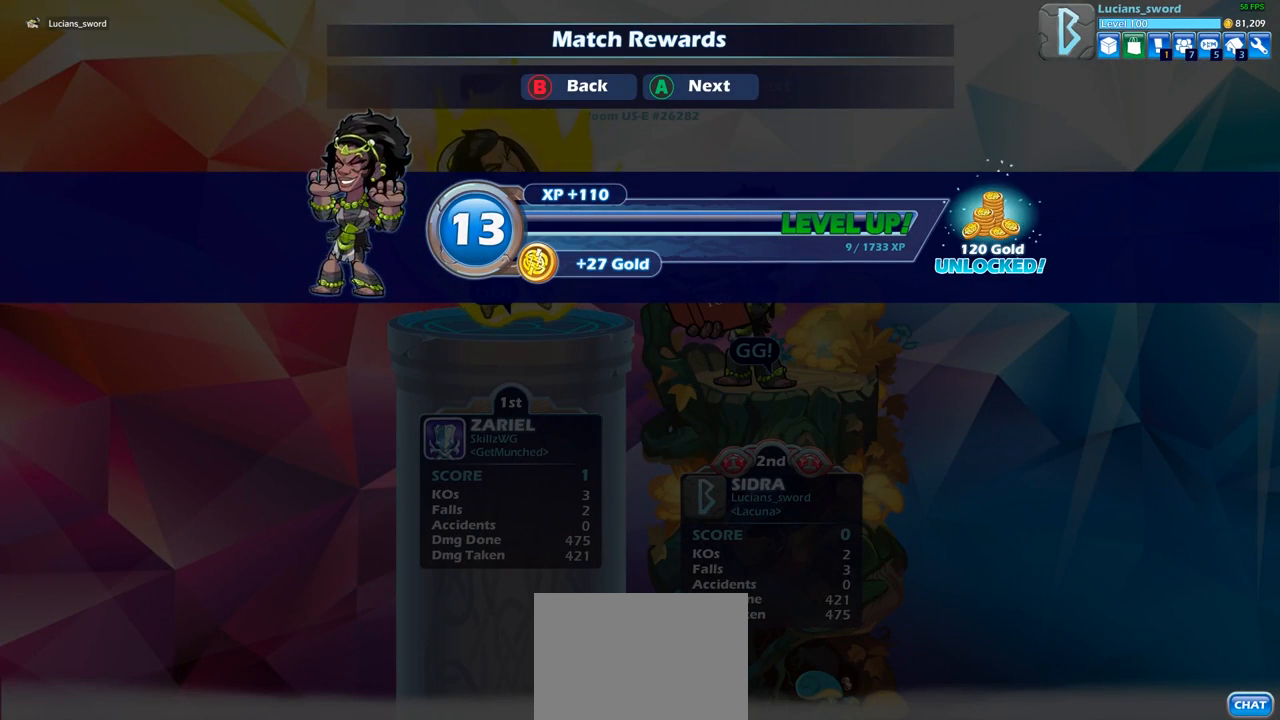
{"buttons": [], "left_stick": "center", "right_stick": "center", "events": [[33, "CROSS", "up"]]}
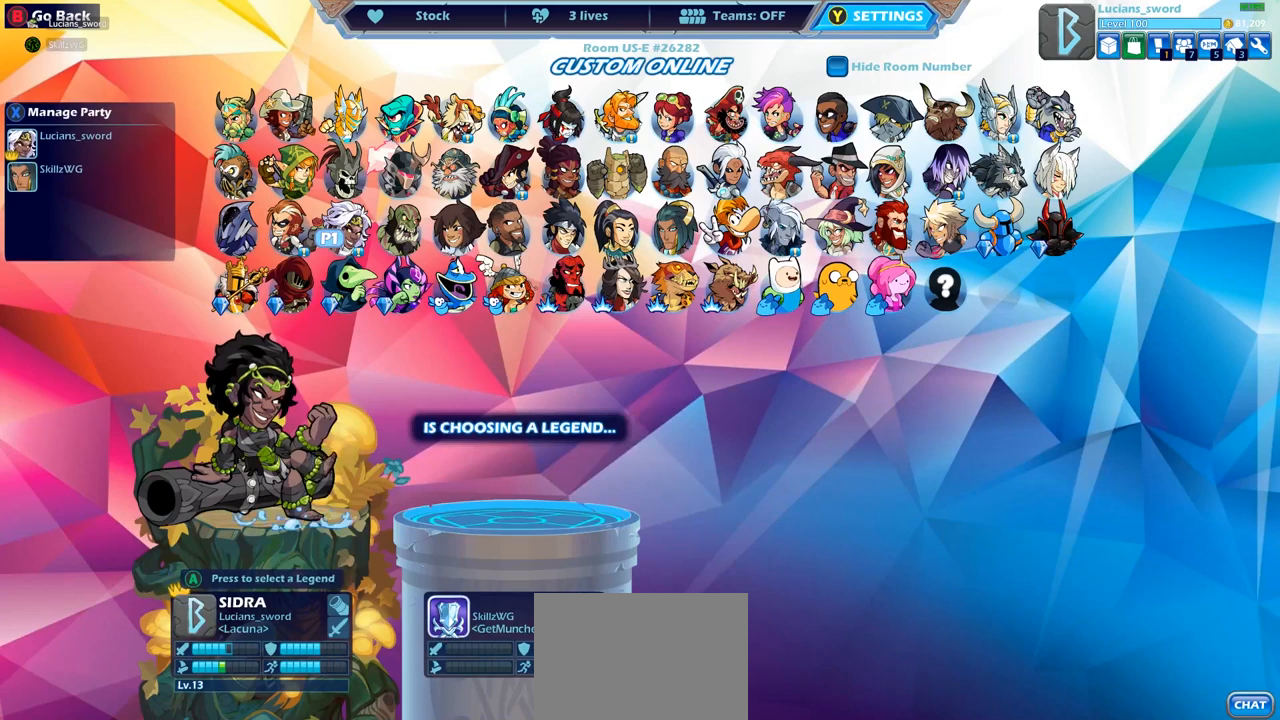
{"buttons": [], "left_stick": "center", "right_stick": "center", "events": []}
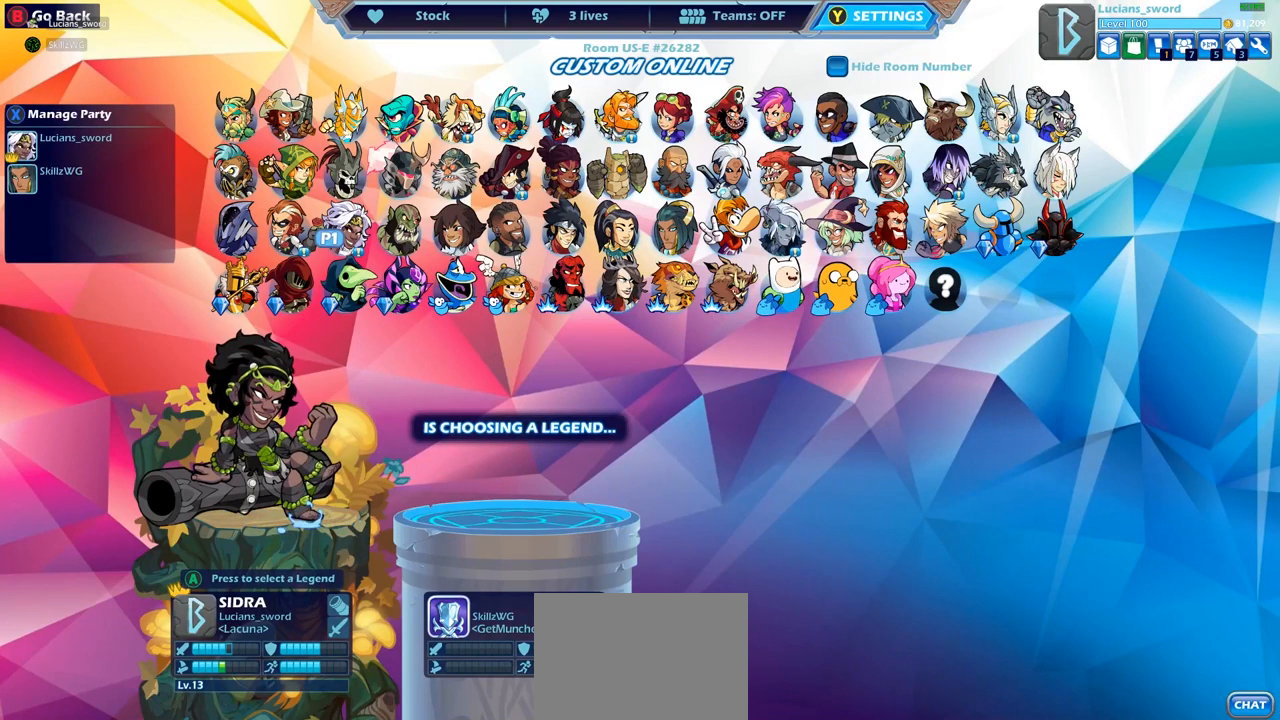
{"buttons": [], "left_stick": "center", "right_stick": "center", "events": []}
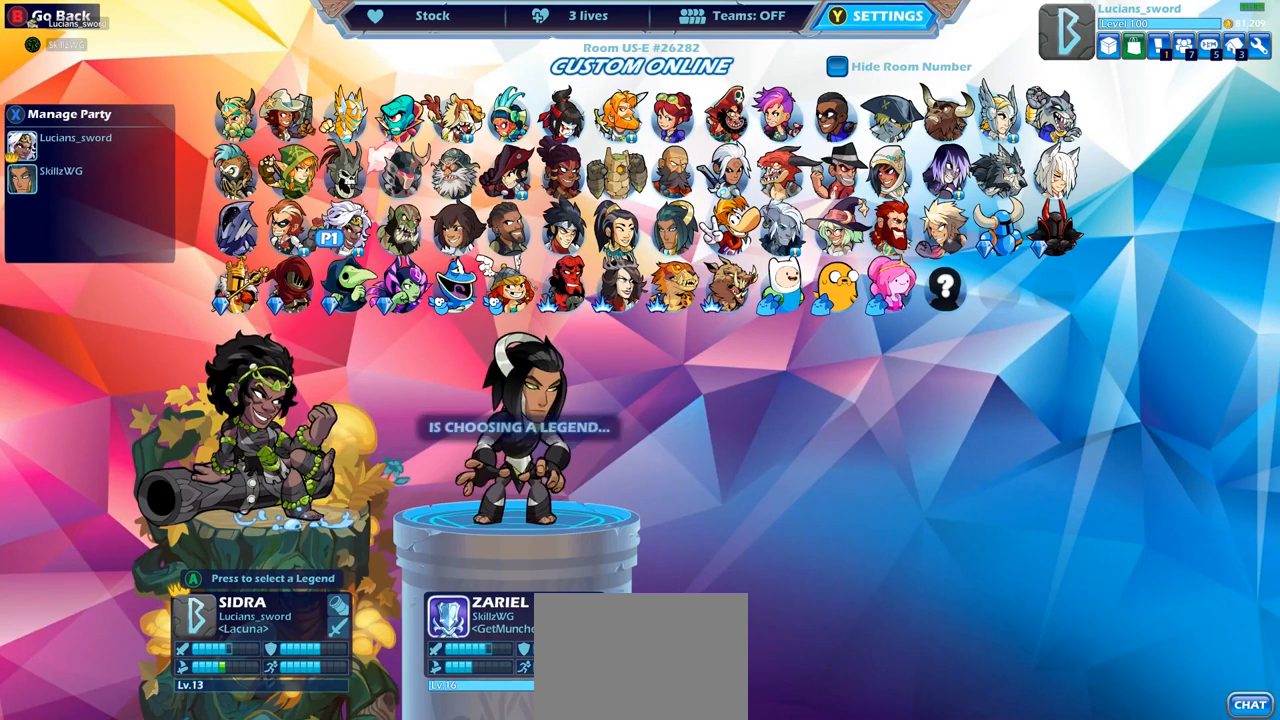
{"buttons": [], "left_stick": "center", "right_stick": "center", "events": []}
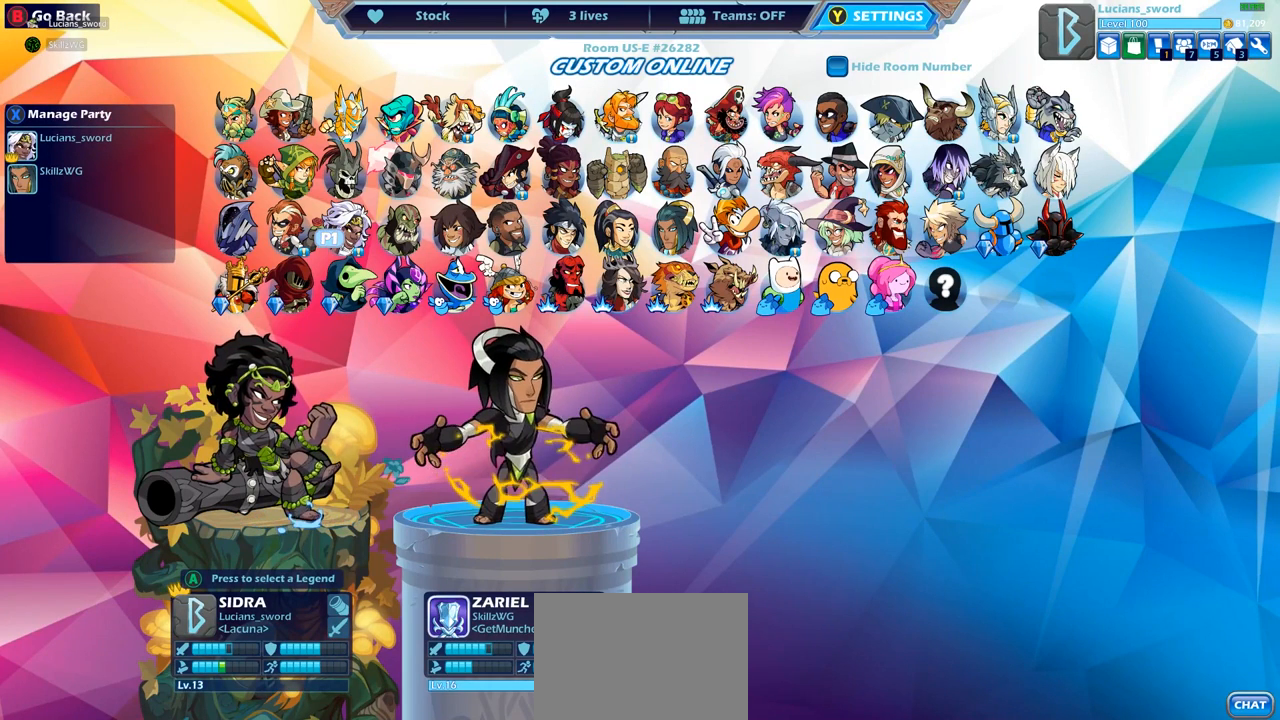
{"buttons": [], "left_stick": "center", "right_stick": "center", "events": []}
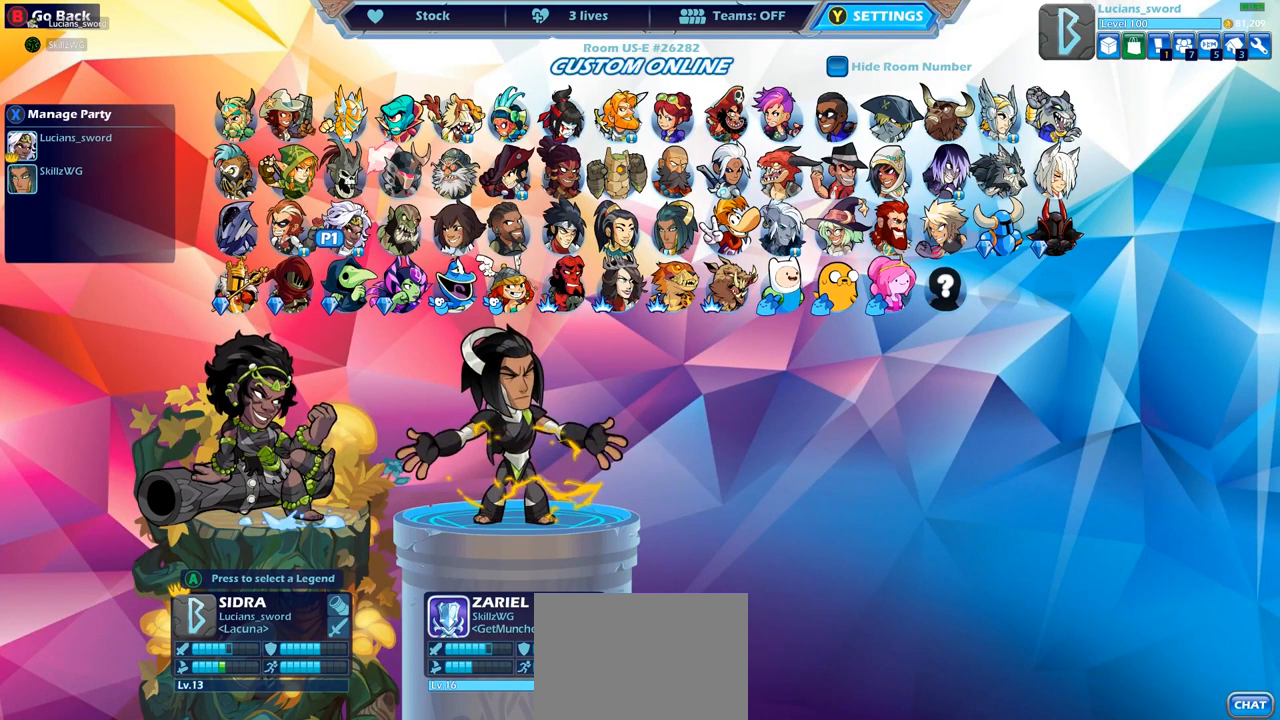
{"buttons": [], "left_stick": "center", "right_stick": "center", "events": []}
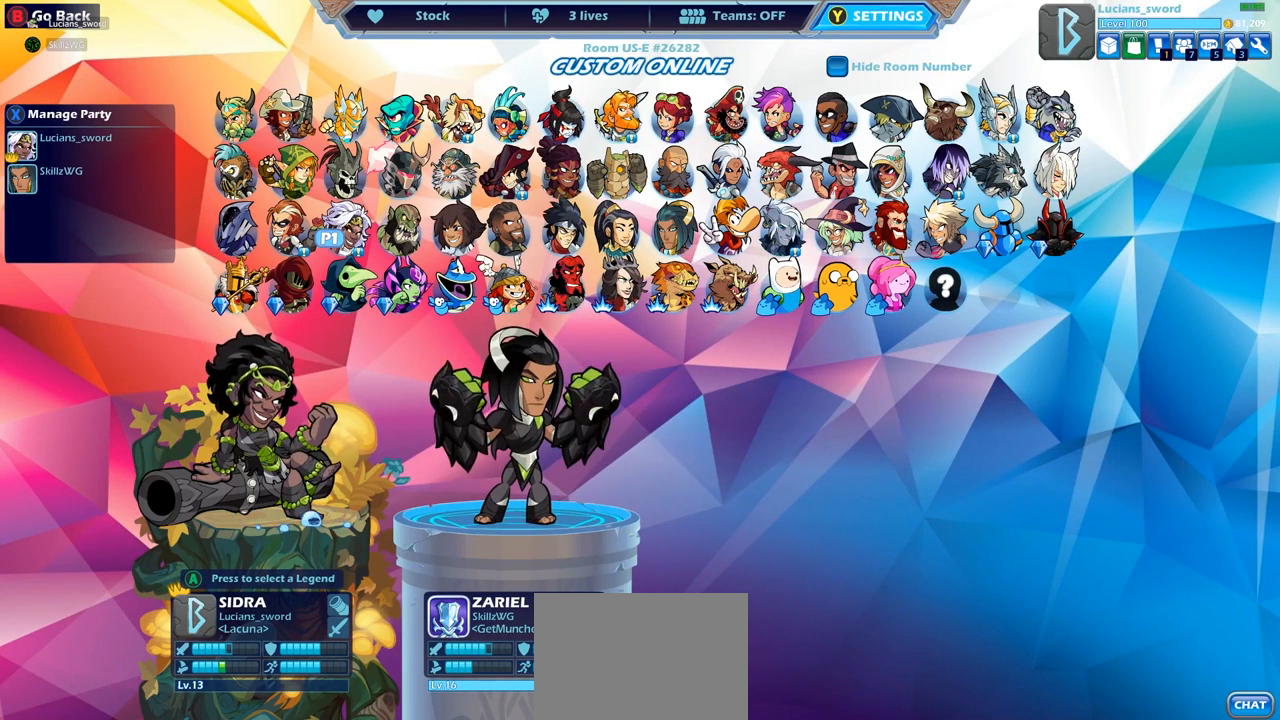
{"buttons": [], "left_stick": "center", "right_stick": "center", "events": []}
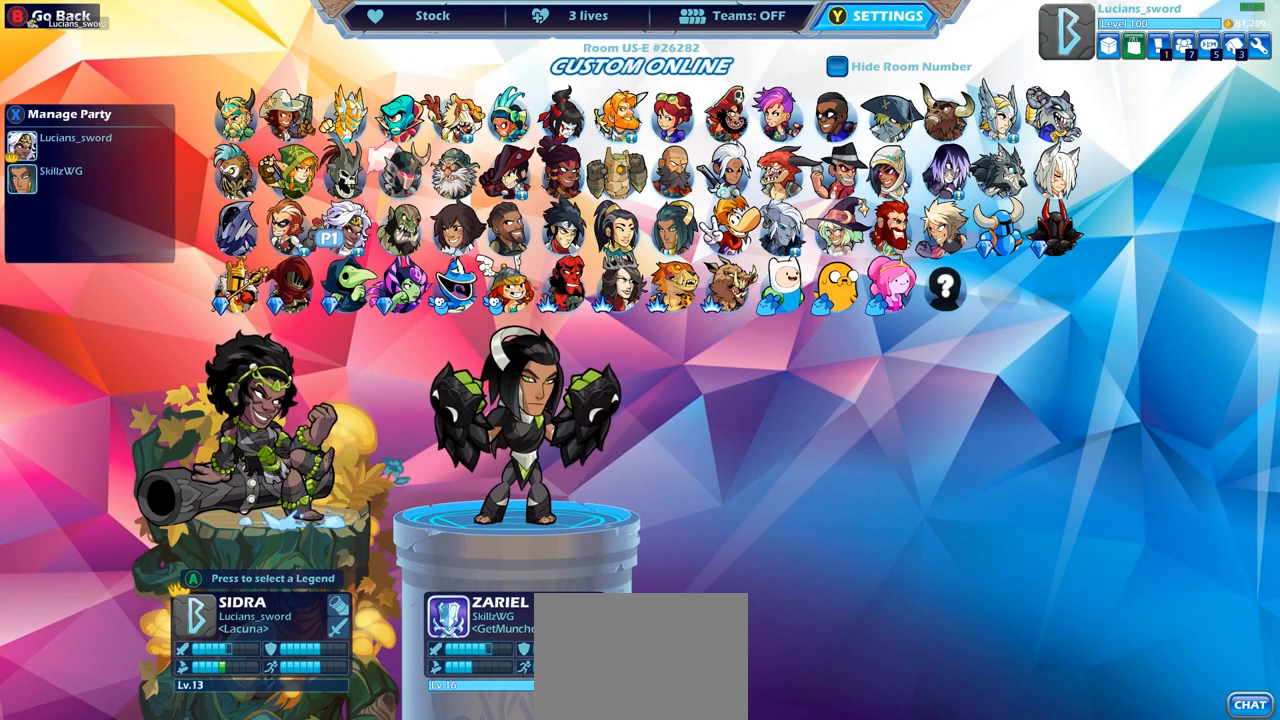
{"buttons": [], "left_stick": "center", "right_stick": "center", "events": []}
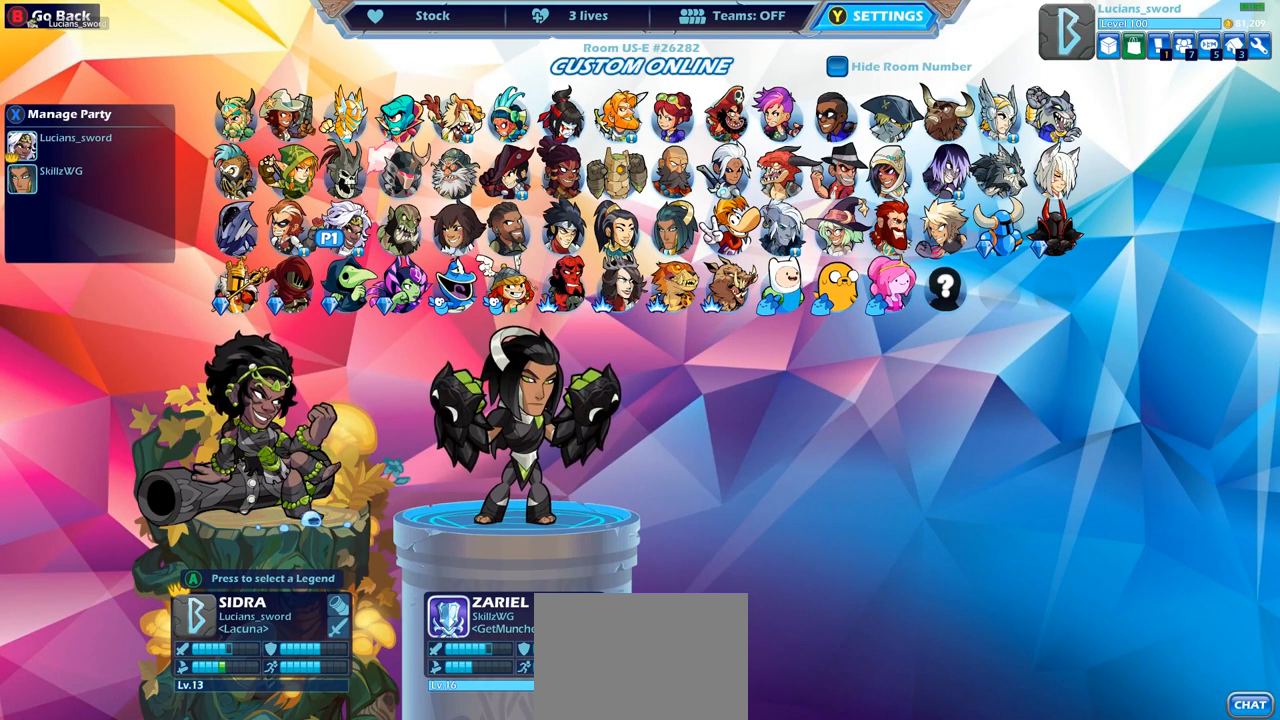
{"buttons": [], "left_stick": "center", "right_stick": "center", "events": []}
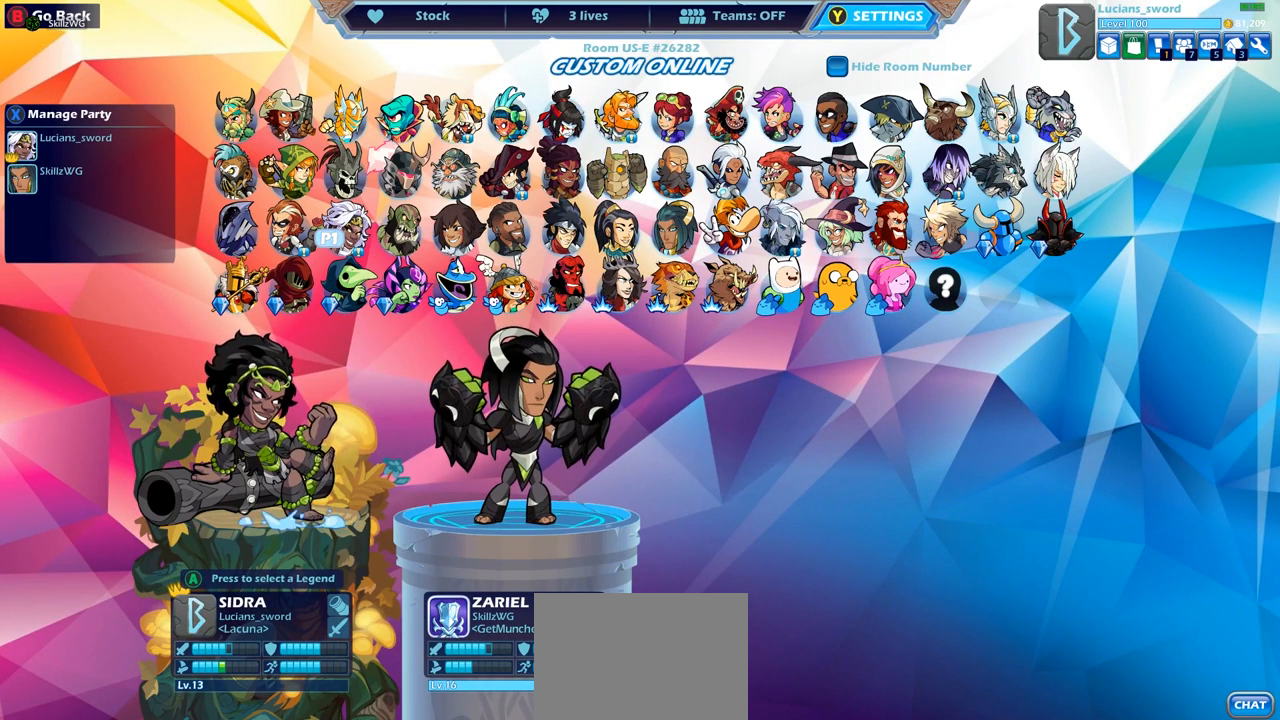
{"buttons": [], "left_stick": "center", "right_stick": "center", "events": []}
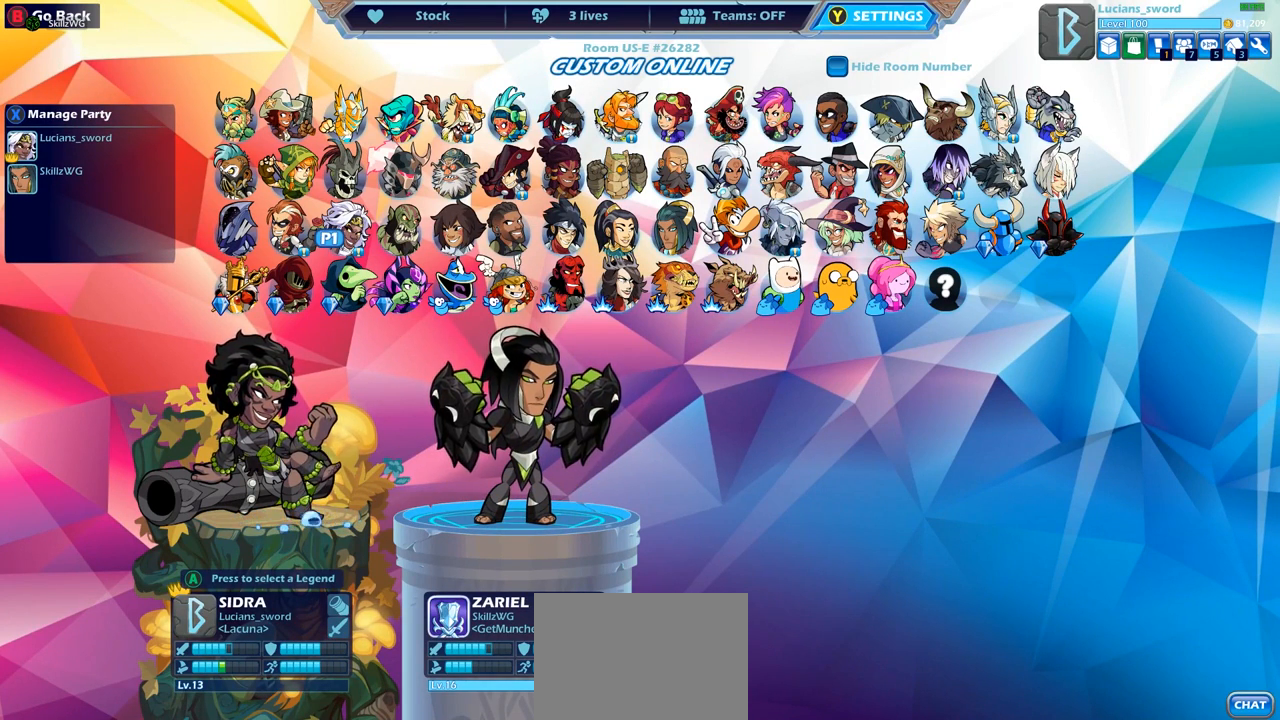
{"buttons": [], "left_stick": "center", "right_stick": "center", "events": []}
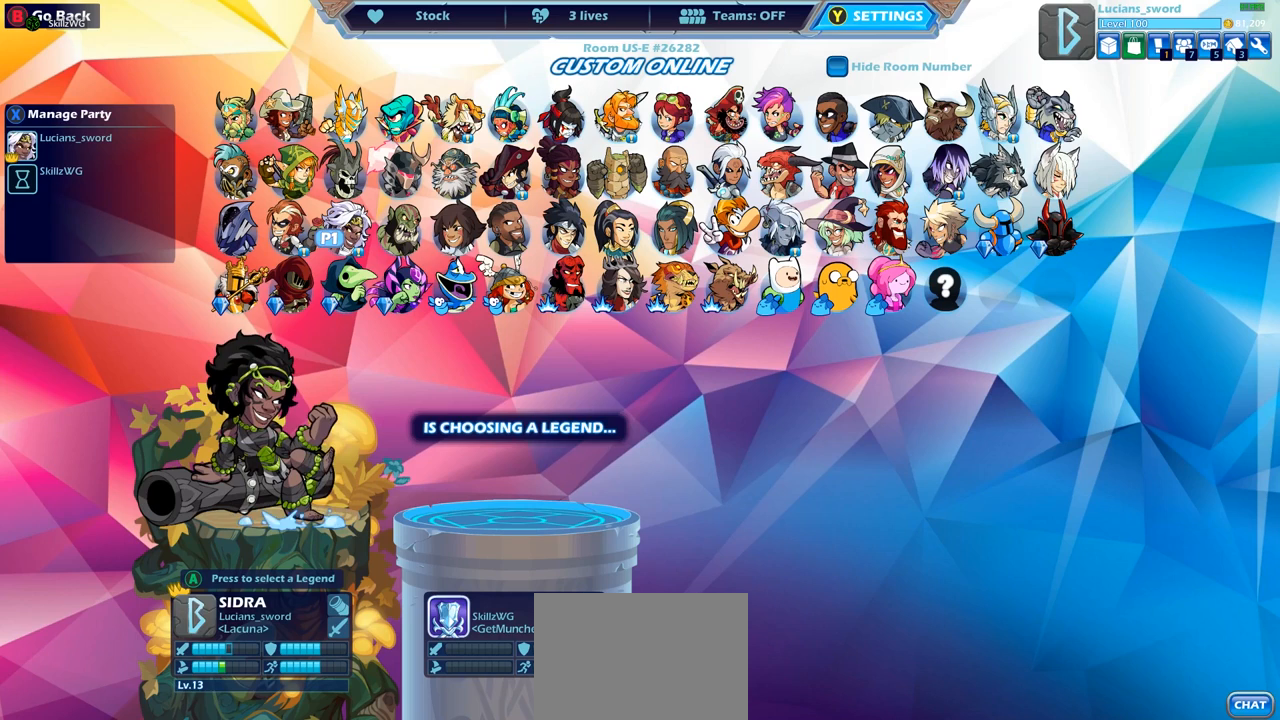
{"buttons": [], "left_stick": "center", "right_stick": "center", "events": [[200, "DPAD_LEFT", "down"], [317, "DPAD_LEFT", "up"], [417, "DPAD_LEFT", "down"], [500, "DPAD_LEFT", "up"]]}
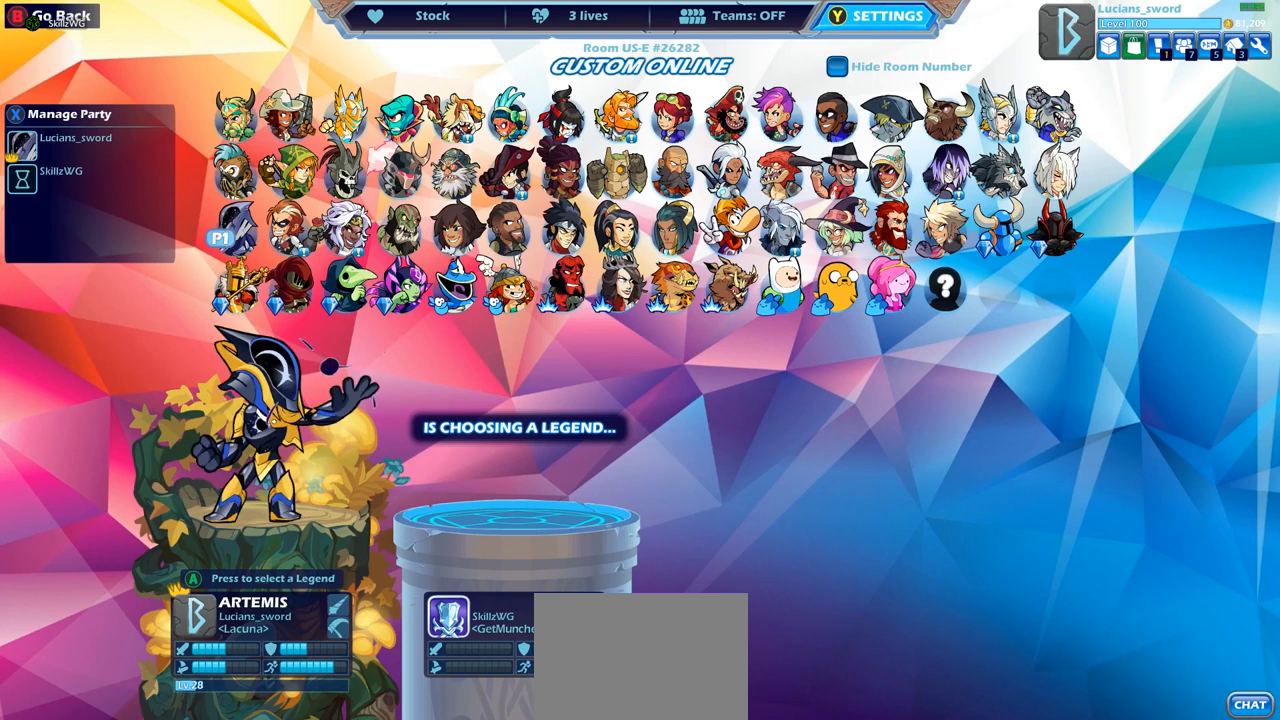
{"buttons": [], "left_stick": "center", "right_stick": "center", "events": [[100, "DPAD_LEFT", "down"], [200, "DPAD_LEFT", "up"]]}
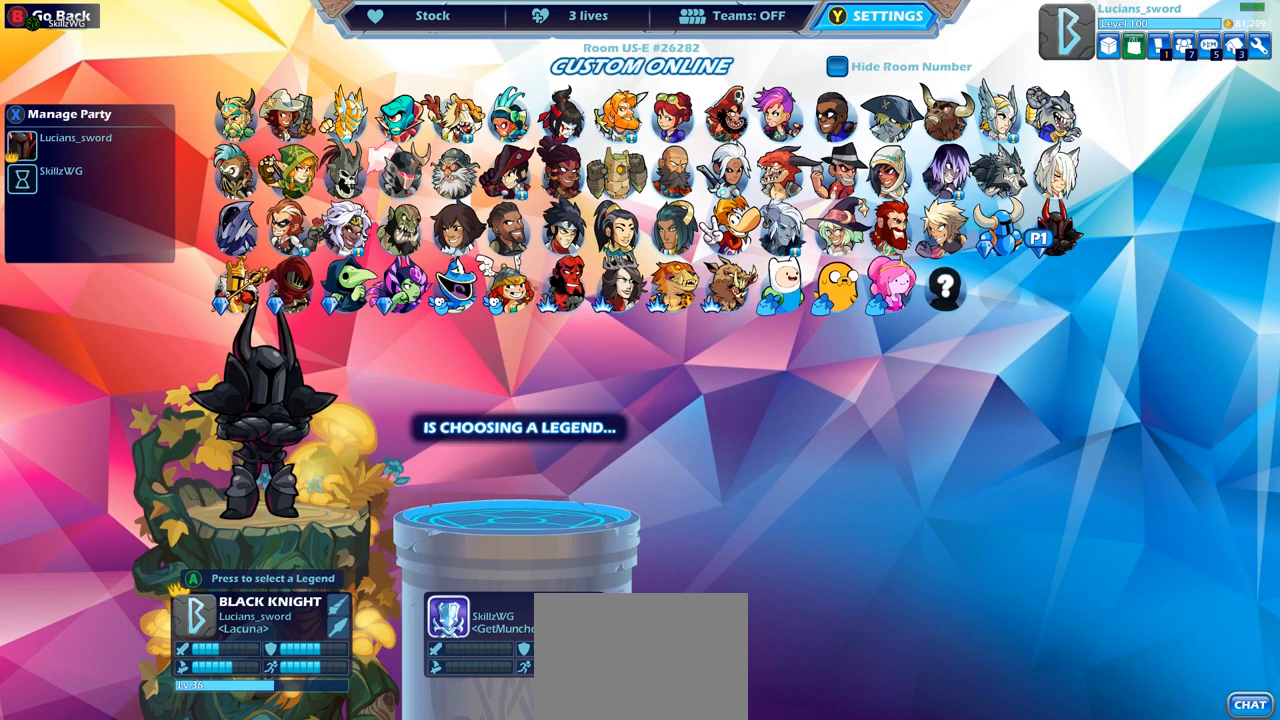
{"buttons": [], "left_stick": "center", "right_stick": "center", "events": [[283, "DPAD_UP", "down"], [383, "DPAD_UP", "up"]]}
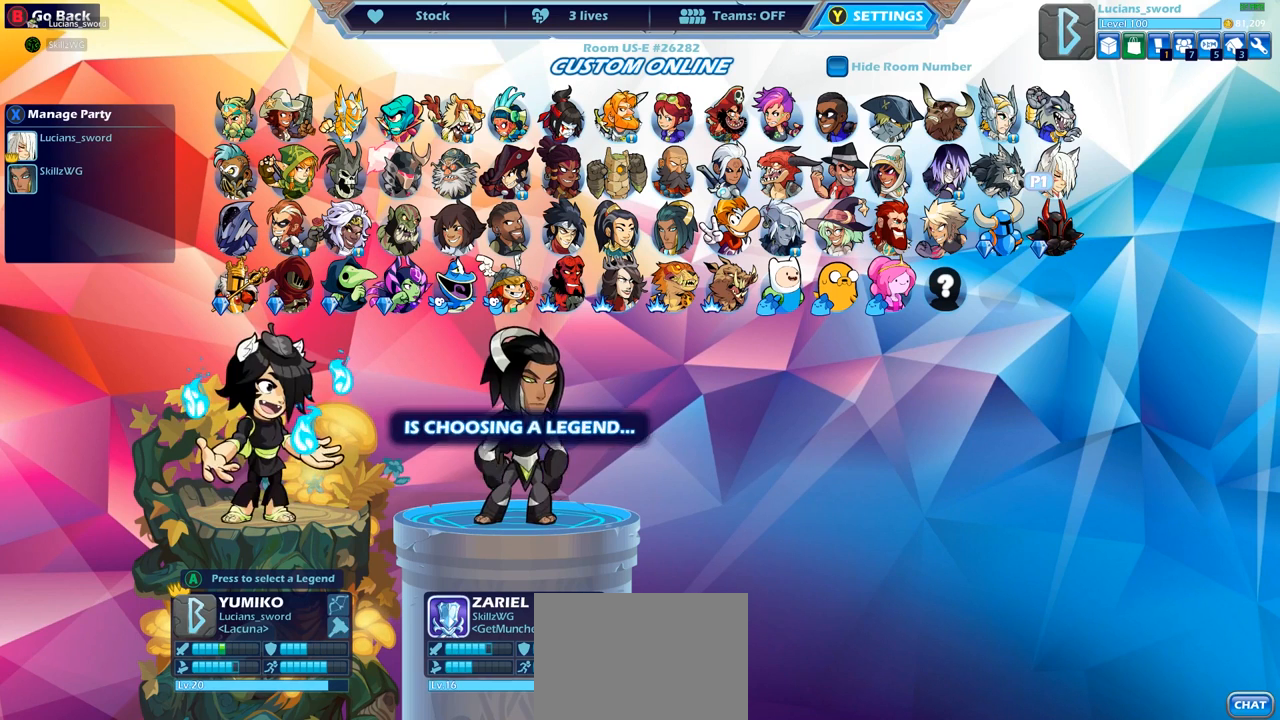
{"buttons": [], "left_stick": "center", "right_stick": "center", "events": [[83, "DPAD_LEFT", "down"], [183, "DPAD_LEFT", "up"], [300, "DPAD_LEFT", "down"], [333, "DPAD_LEFT", "up"], [417, "DPAD_LEFT", "down"], [500, "DPAD_LEFT", "up"]]}
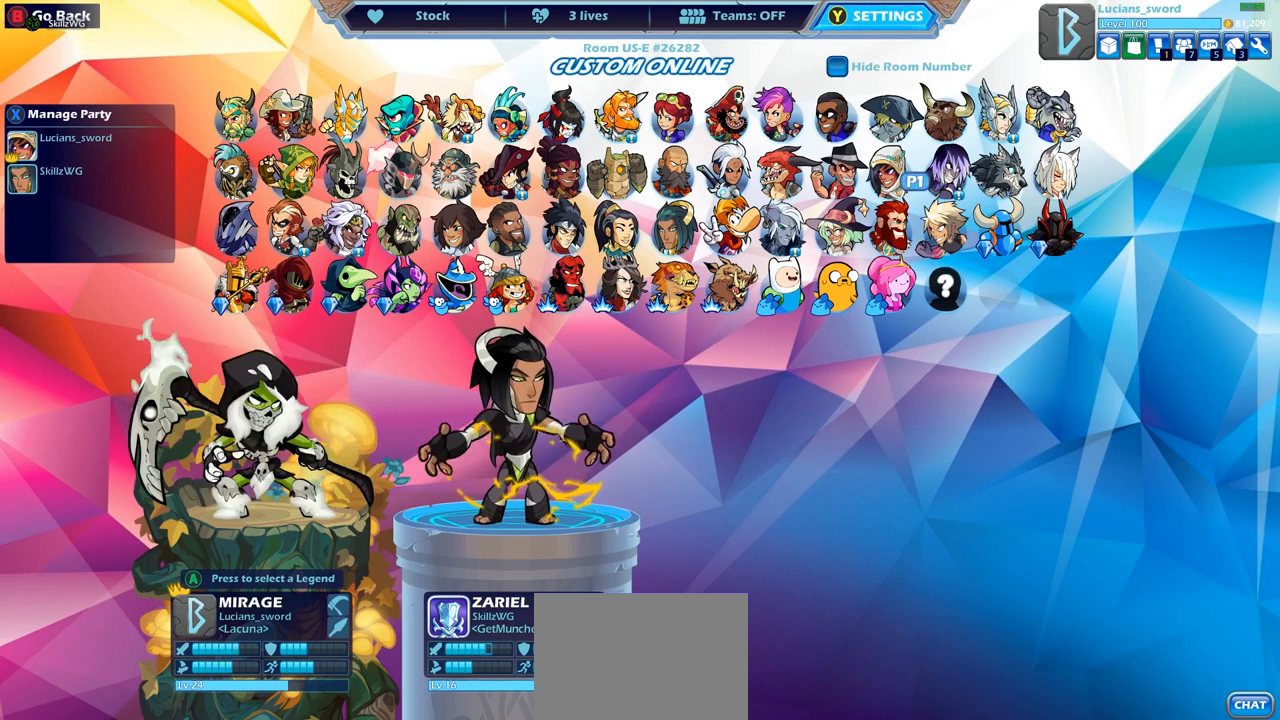
{"buttons": [], "left_stick": "center", "right_stick": "center", "events": [[67, "DPAD_LEFT", "down"], [167, "DPAD_LEFT", "up"], [217, "DPAD_LEFT", "down"], [333, "DPAD_LEFT", "up"], [400, "DPAD_LEFT", "down"], [483, "DPAD_LEFT", "up"]]}
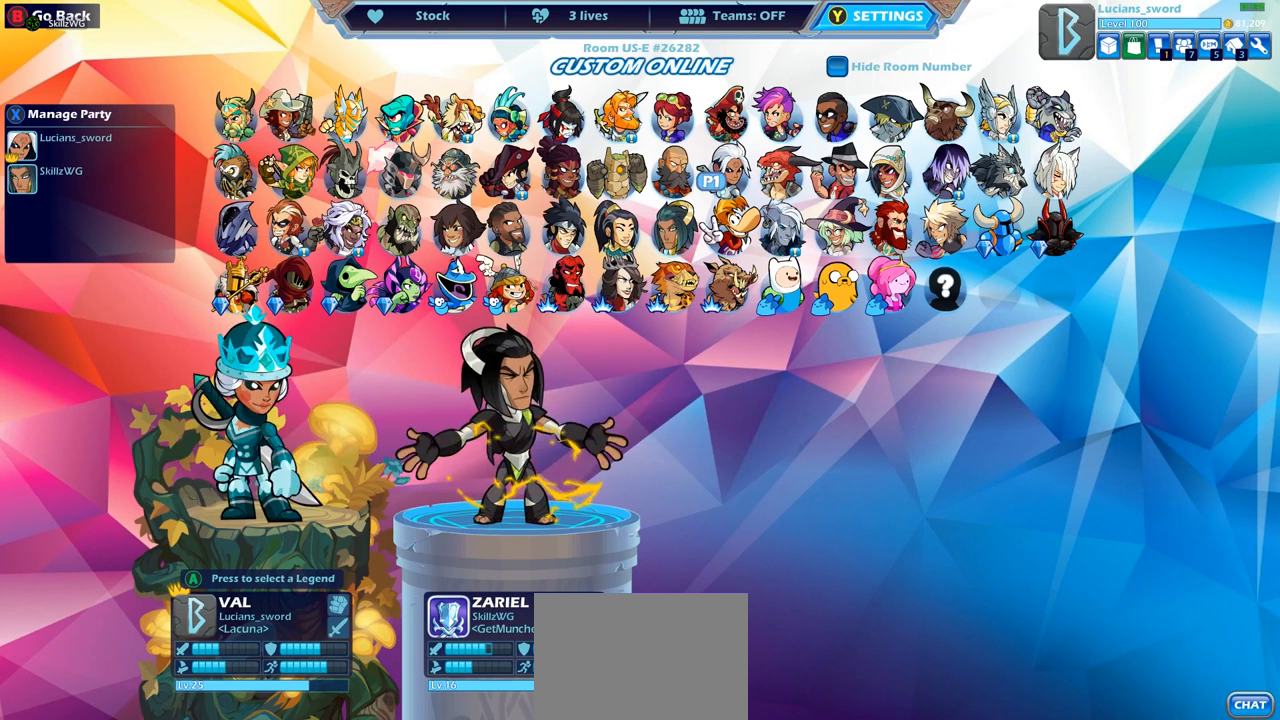
{"buttons": ["DPAD_LEFT"], "left_stick": "center", "right_stick": "center", "events": [[50, "DPAD_LEFT", "down"], [150, "DPAD_LEFT", "up"], [217, "DPAD_LEFT", "down"], [300, "DPAD_LEFT", "up"], [417, "DPAD_LEFT", "down"]]}
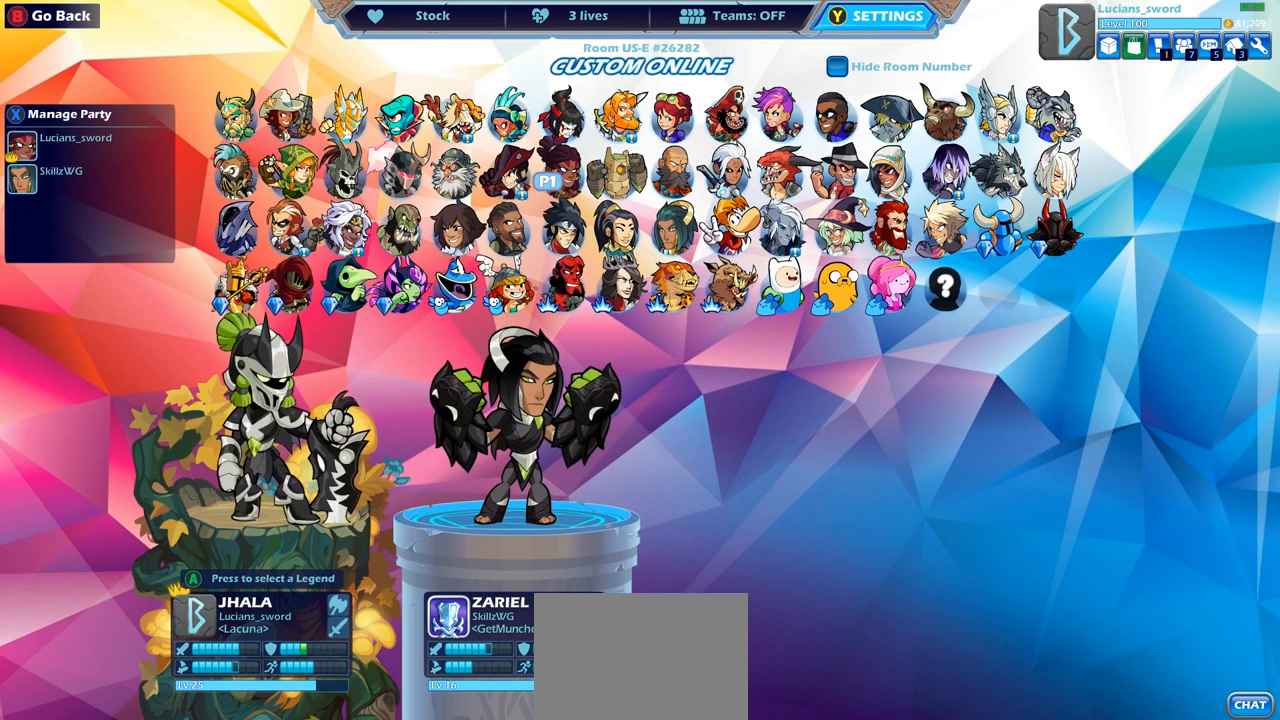
{"buttons": ["DPAD_LEFT"], "left_stick": "center", "right_stick": "center", "events": [[33, "DPAD_LEFT", "up"], [183, "DPAD_LEFT", "down"], [300, "DPAD_LEFT", "up"], [417, "DPAD_LEFT", "down"]]}
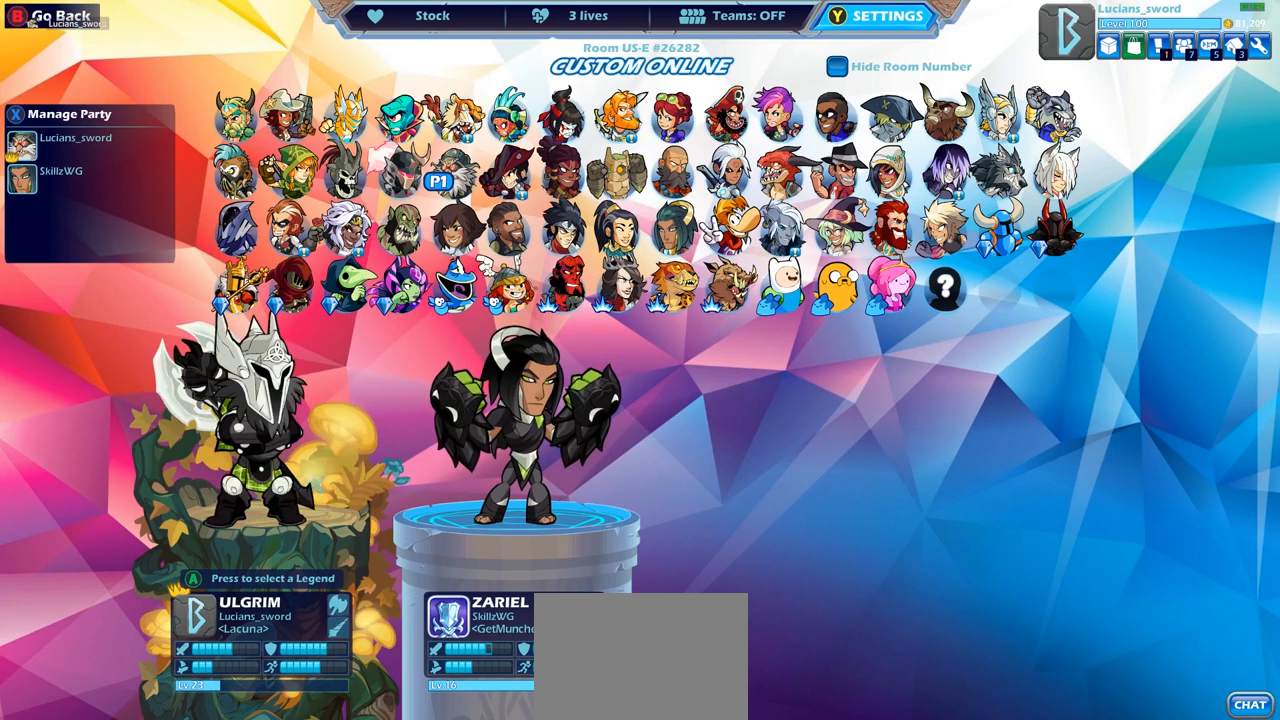
{"buttons": [], "left_stick": "center", "right_stick": "center", "events": [[33, "DPAD_LEFT", "up"], [267, "DPAD_RIGHT", "down"], [367, "DPAD_RIGHT", "up"]]}
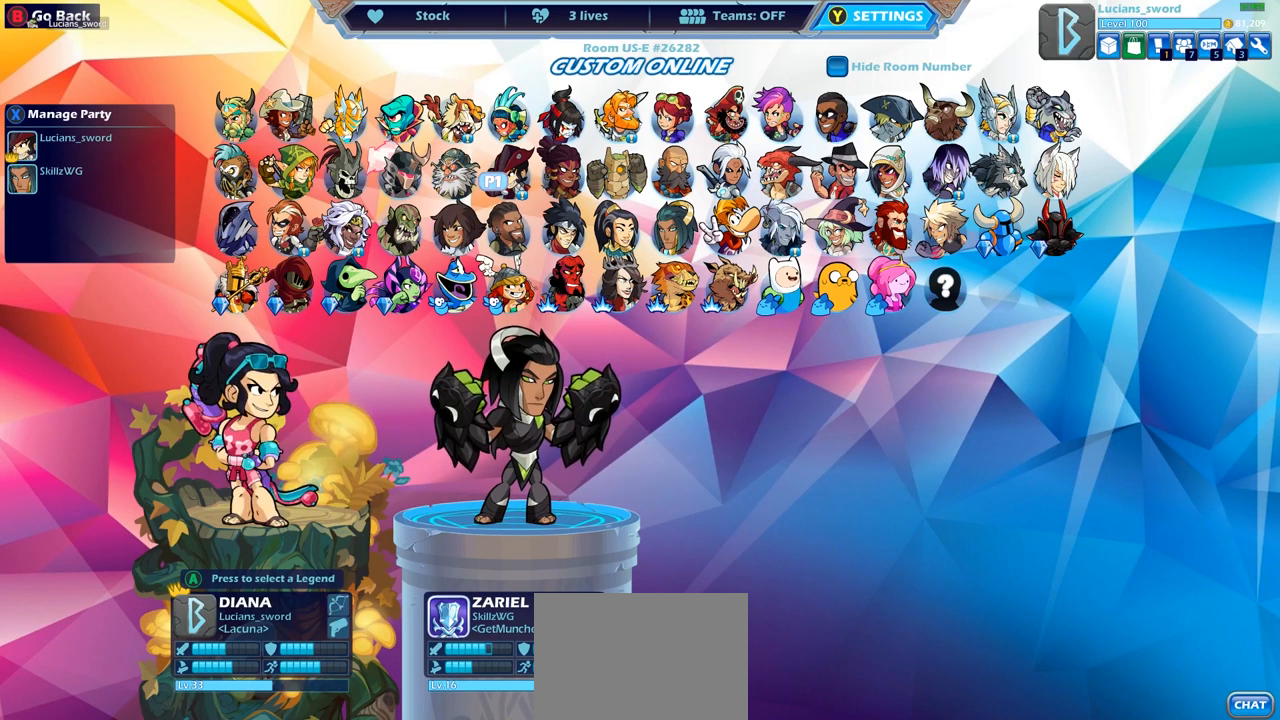
{"buttons": [], "left_stick": "center", "right_stick": "center", "events": [[17, "DPAD_RIGHT", "down"], [117, "DPAD_RIGHT", "up"], [300, "DPAD_RIGHT", "down"], [450, "DPAD_RIGHT", "up"]]}